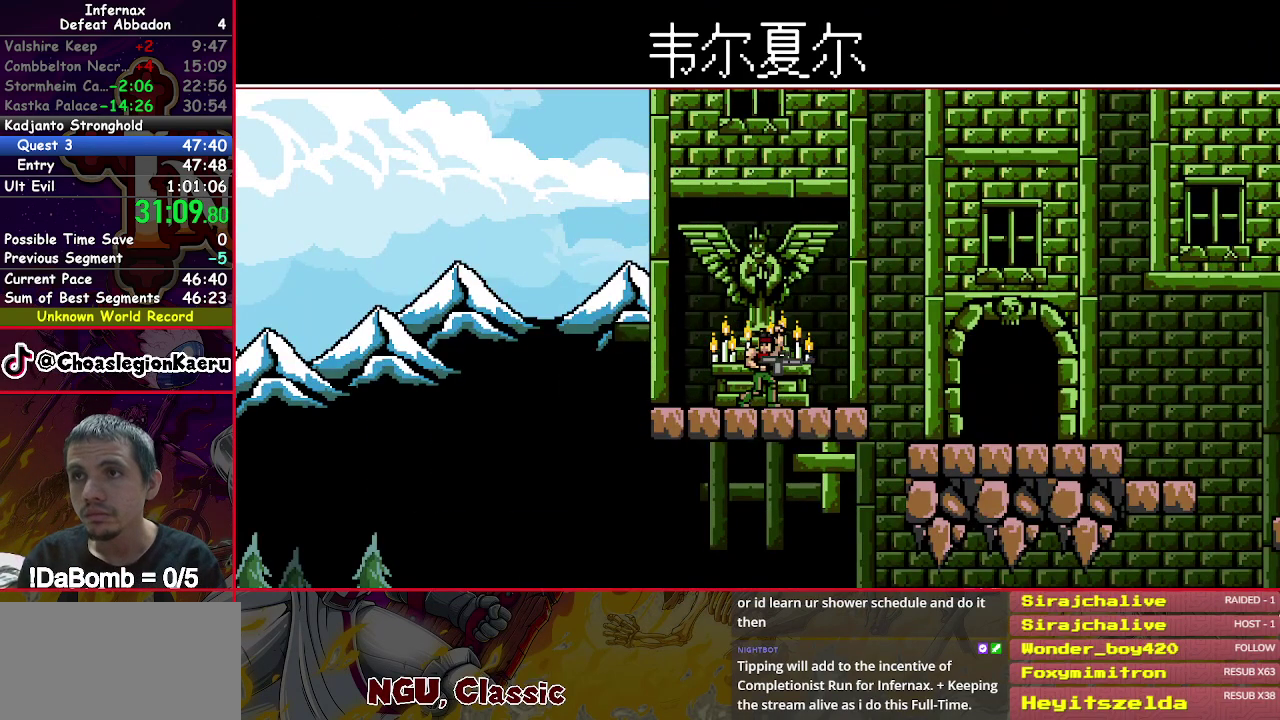
Gameplay with a controller (Xbox layout); each line is a JSON object with the inputs held at the frame after it. "events" lists button and stick changes between this image and that frame as [ms after this image, input, new state], when the widget could be followed in between. Not read: L1 L3 R1 R3 left_stick.
{"buttons": ["DPAD_LEFT"], "right_stick": "center", "events": []}
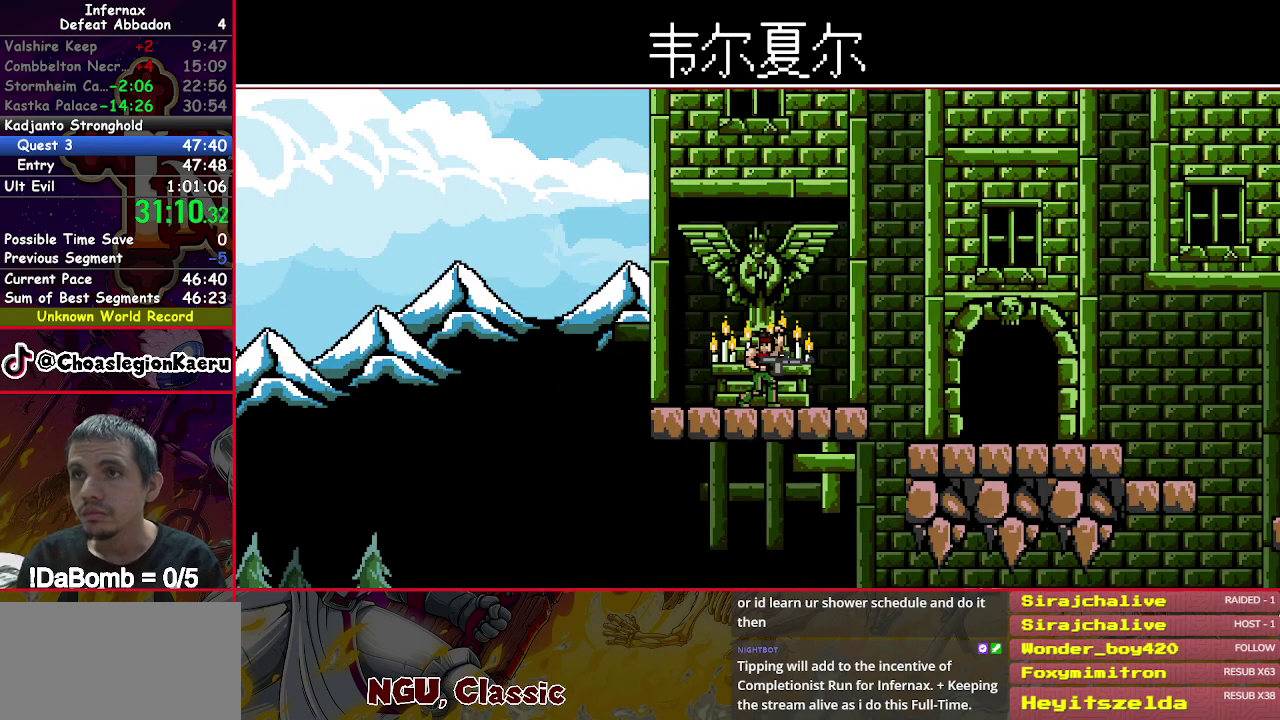
{"buttons": ["DPAD_LEFT"], "right_stick": "center", "events": [[100, "Y", "down"], [300, "Y", "up"]]}
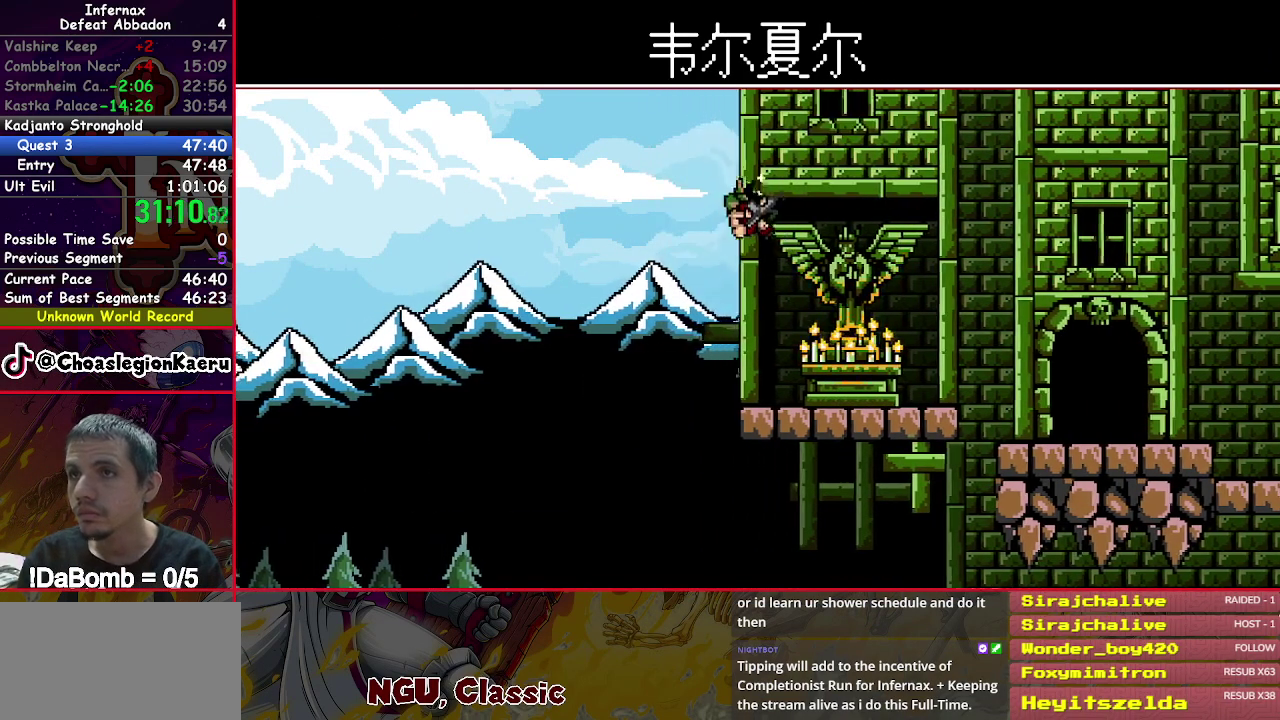
{"buttons": ["DPAD_LEFT"], "right_stick": "center", "events": [[33, "right_stick", "left"], [167, "right_stick", "center"]]}
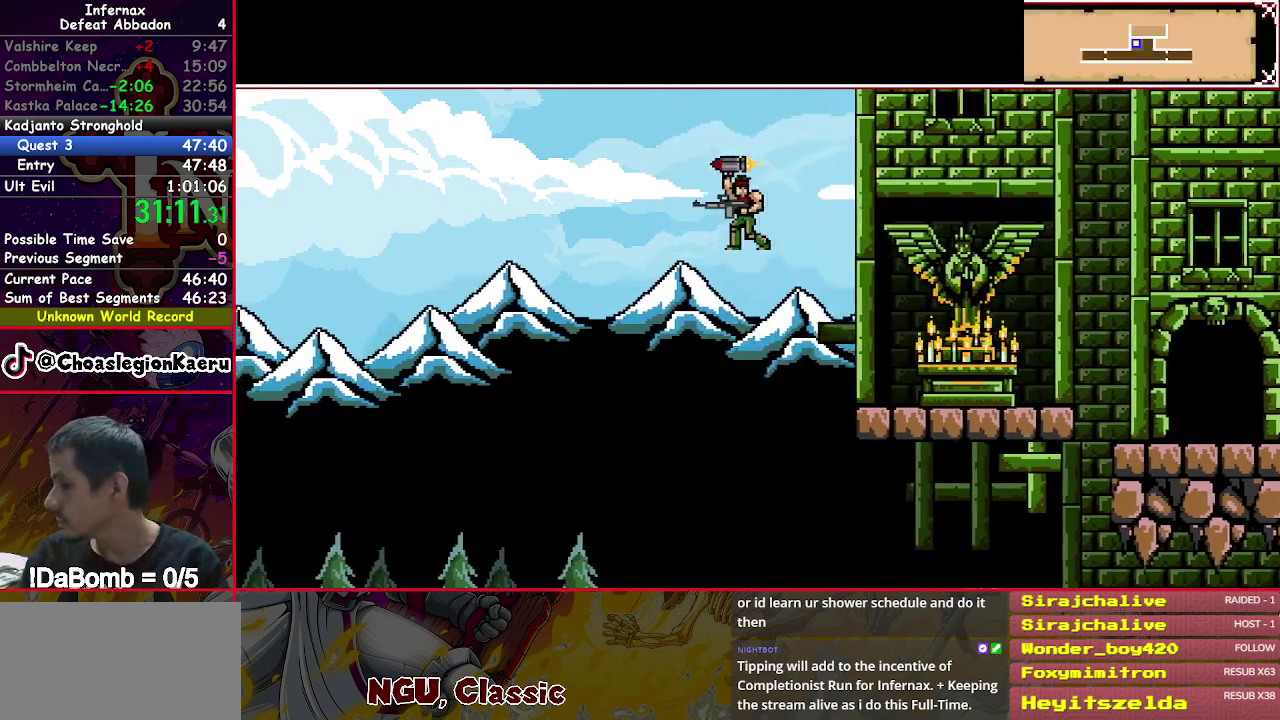
{"buttons": ["DPAD_LEFT"], "right_stick": "center", "events": []}
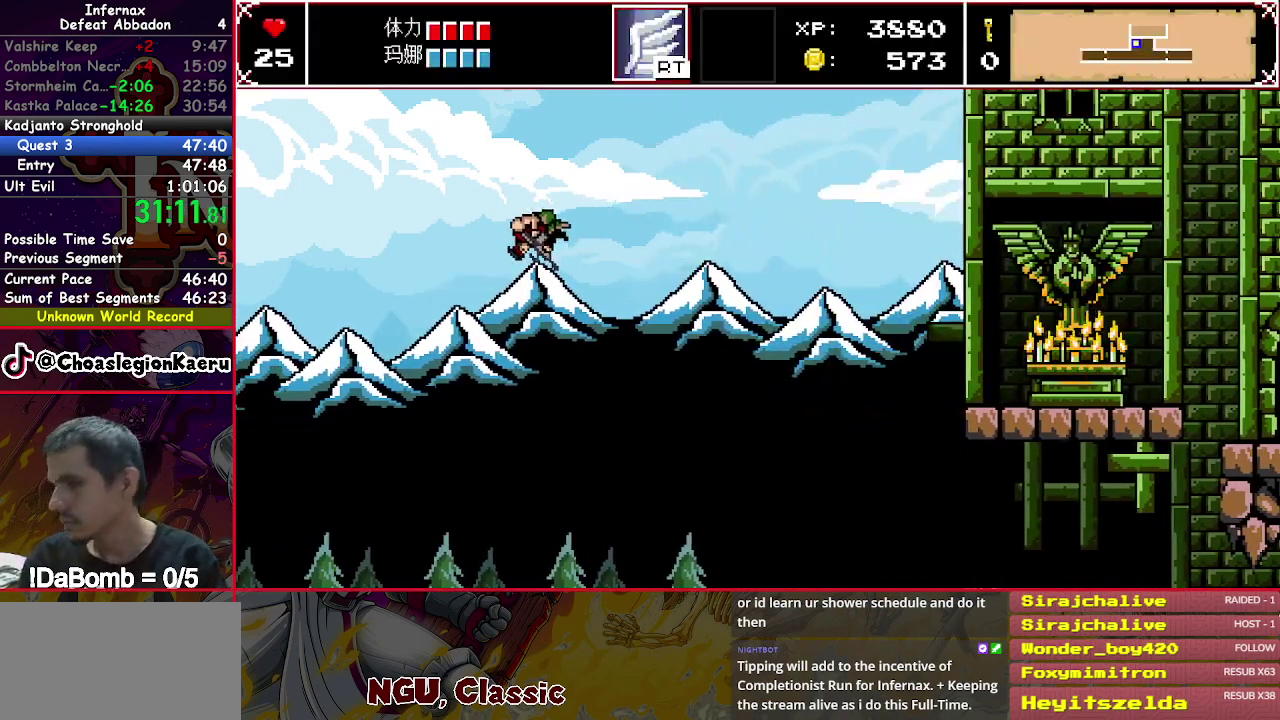
{"buttons": ["X", "DPAD_LEFT"], "right_stick": "center", "events": [[500, "X", "down"]]}
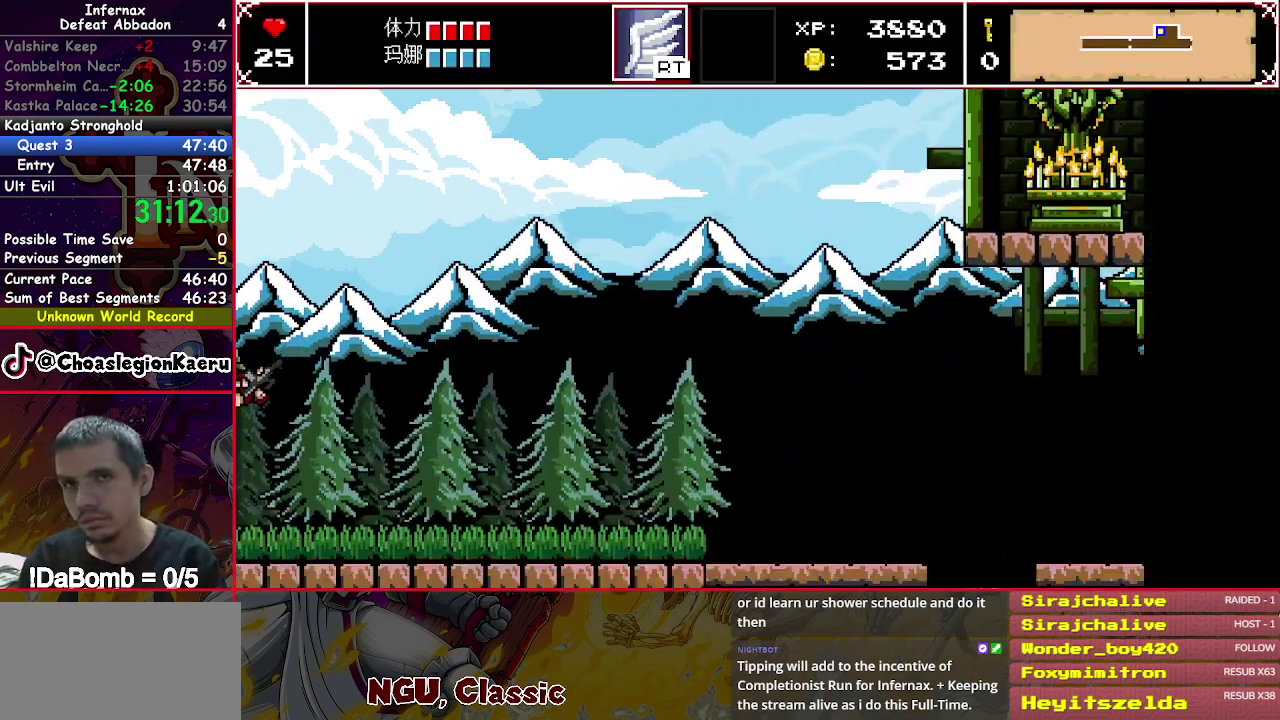
{"buttons": ["X", "DPAD_LEFT"], "right_stick": "center", "events": []}
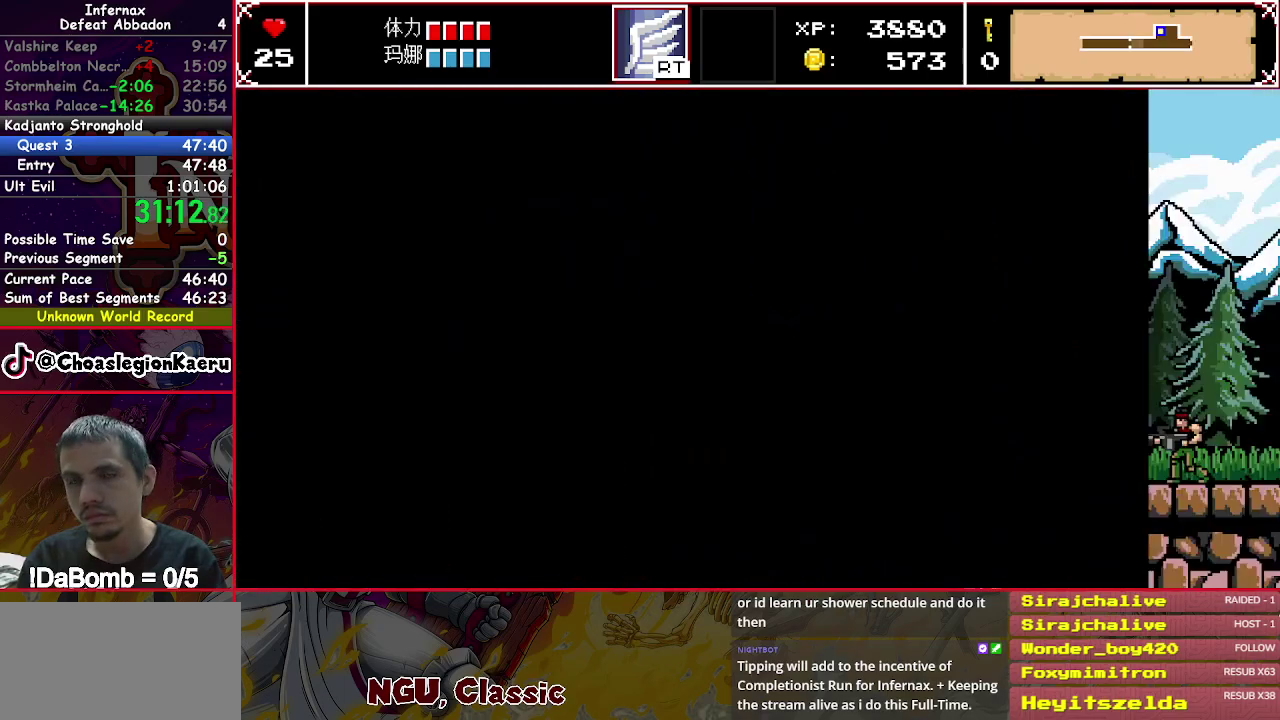
{"buttons": ["X", "Y", "DPAD_LEFT"], "right_stick": "center", "events": [[500, "Y", "down"]]}
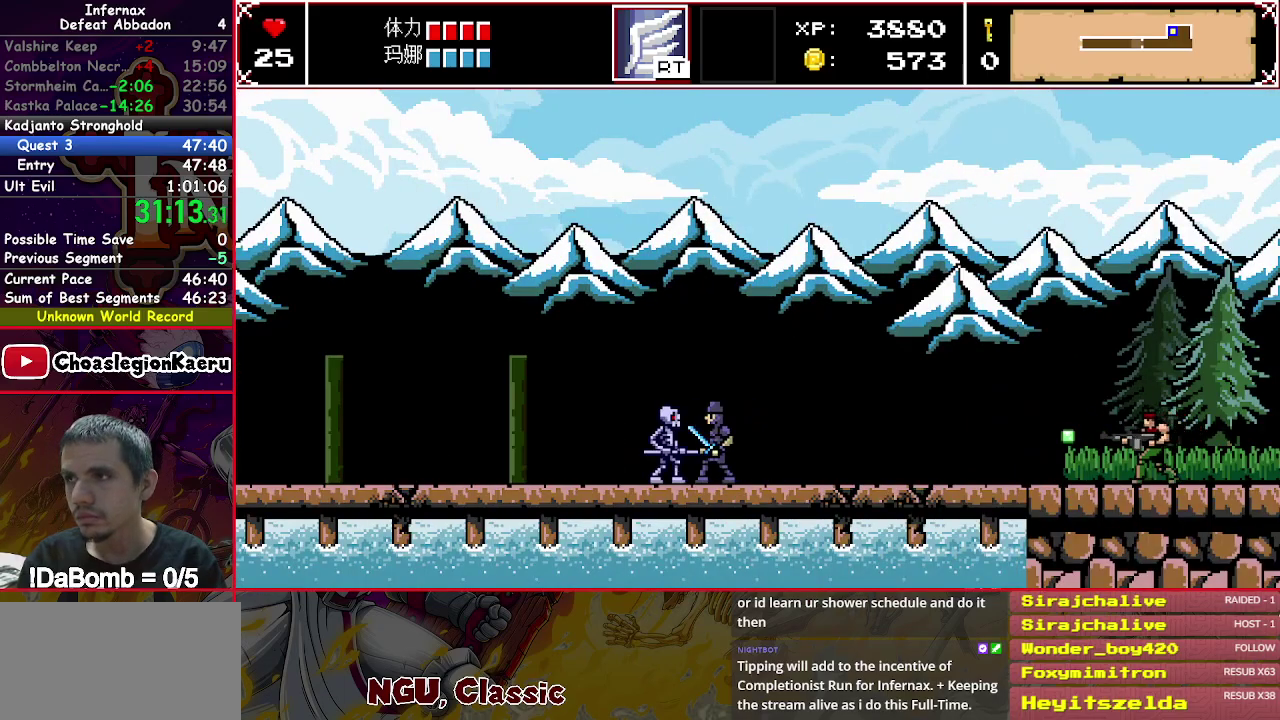
{"buttons": ["X", "DPAD_LEFT"], "right_stick": "center", "events": [[200, "Y", "up"], [333, "right_stick", "left"], [450, "right_stick", "center"]]}
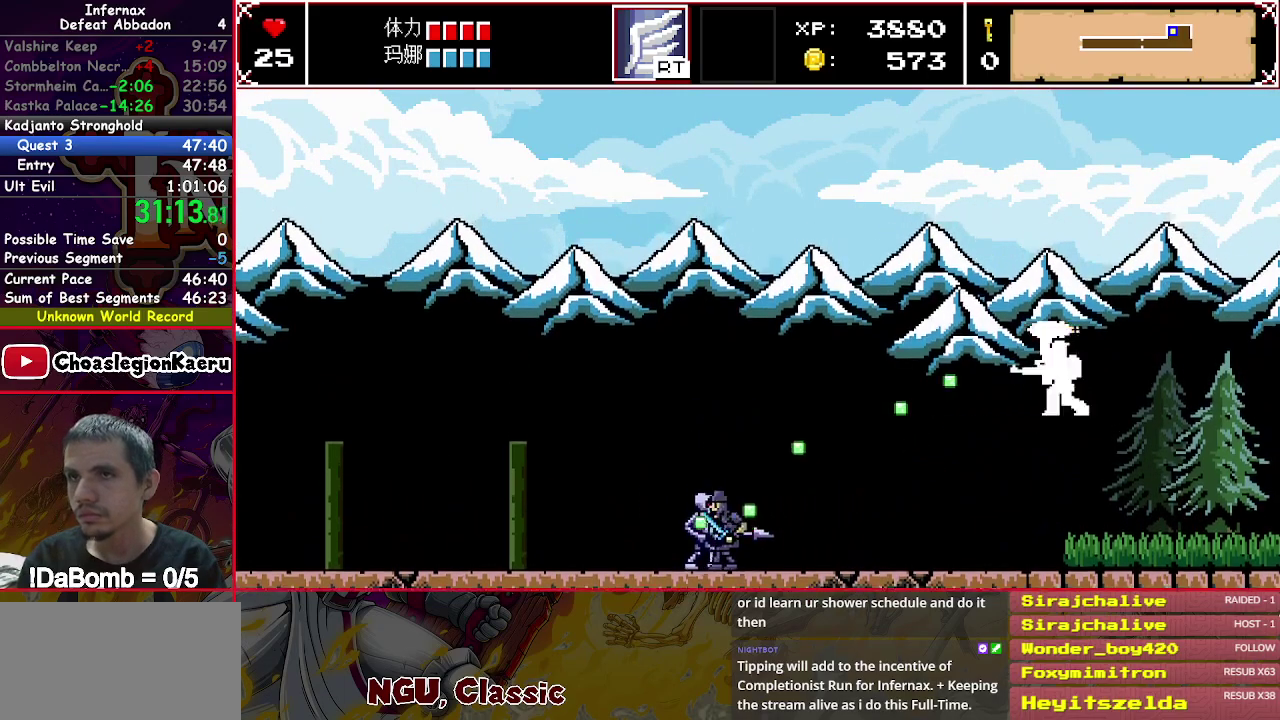
{"buttons": ["X", "DPAD_LEFT"], "right_stick": "center", "events": []}
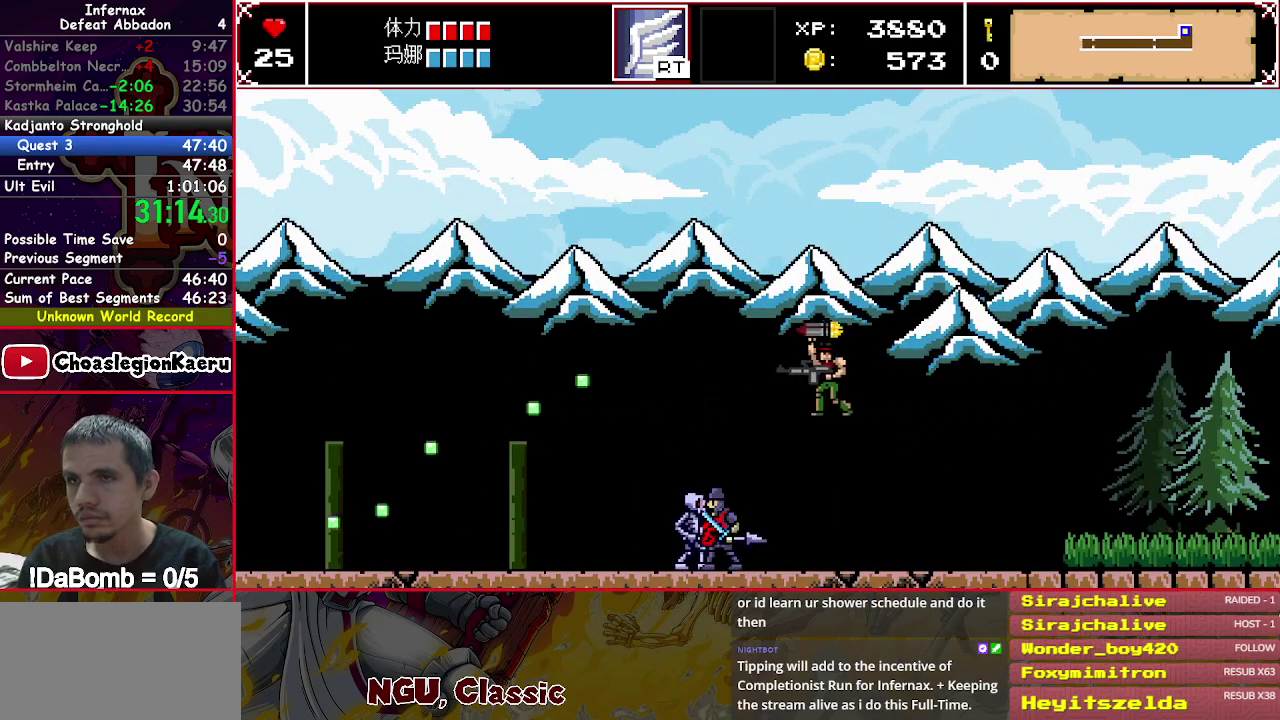
{"buttons": ["X", "DPAD_LEFT"], "right_stick": "center", "events": []}
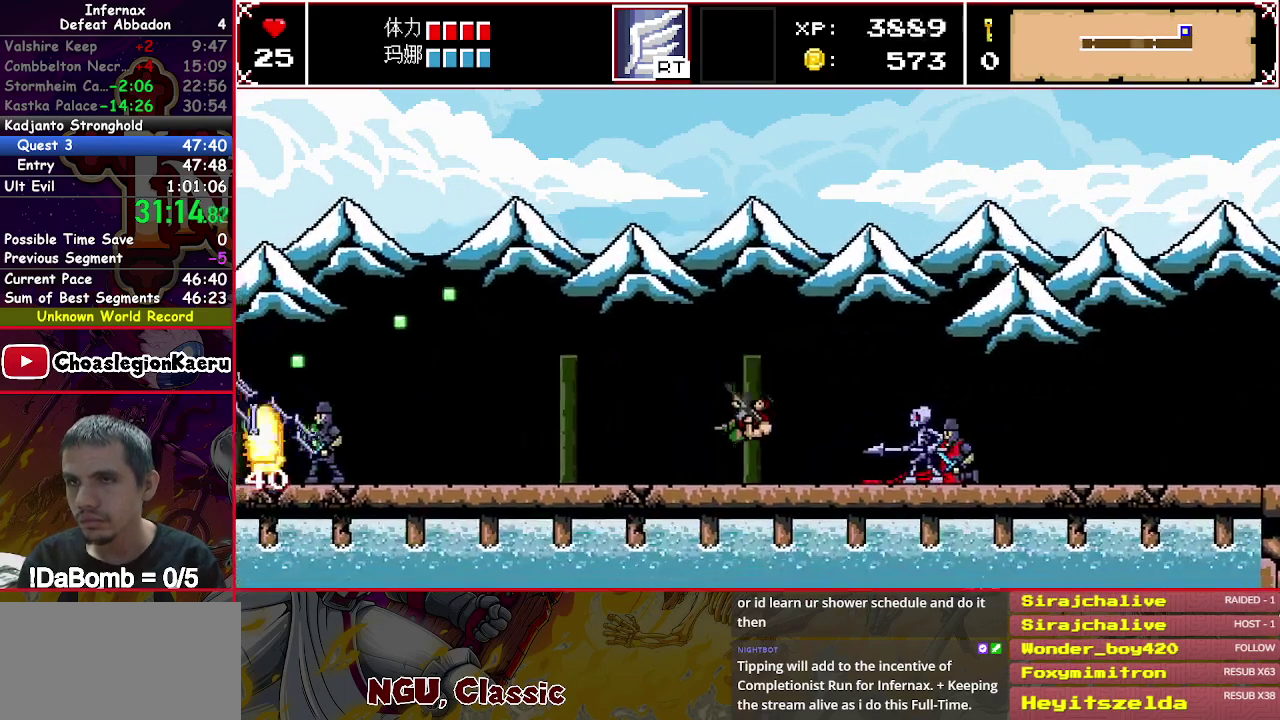
{"buttons": ["X", "DPAD_LEFT"], "right_stick": "center", "events": []}
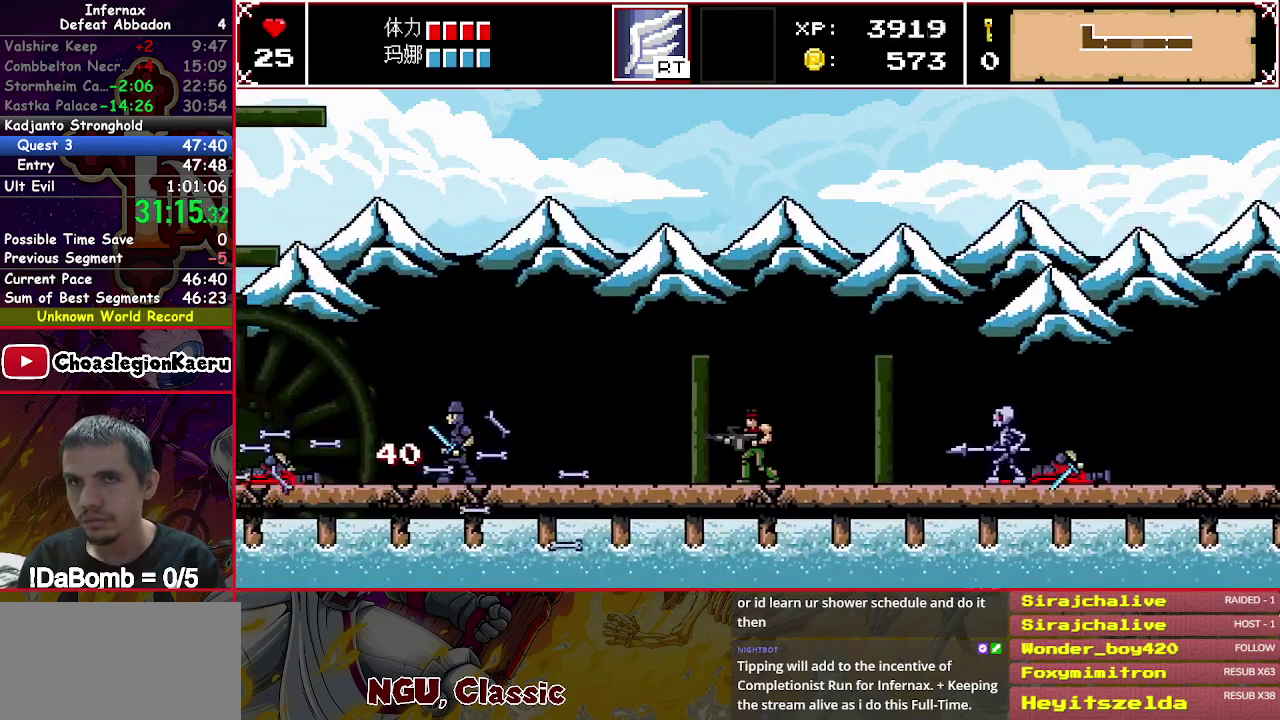
{"buttons": ["X", "Y", "DPAD_LEFT"], "right_stick": "center", "events": [[150, "Y", "down"], [367, "Y", "up"], [467, "Y", "down"]]}
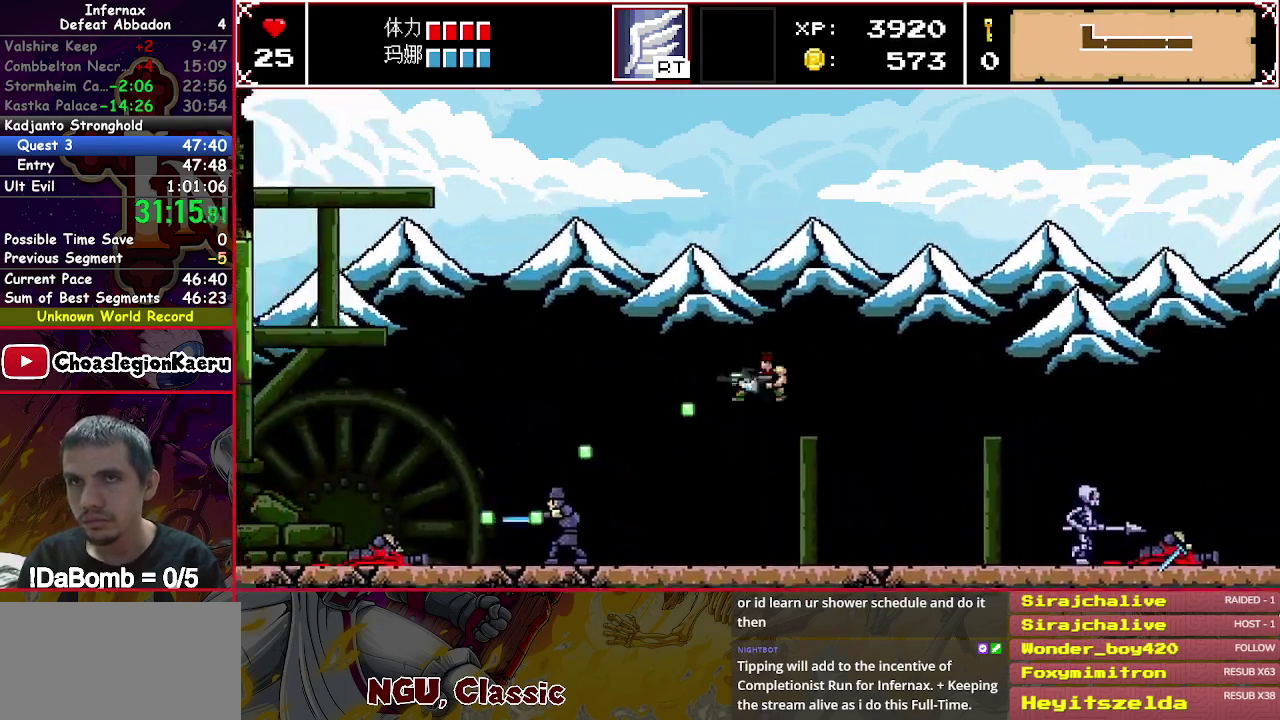
{"buttons": ["X", "DPAD_LEFT"], "right_stick": "left", "events": [[267, "Y", "up"], [500, "right_stick", "left"]]}
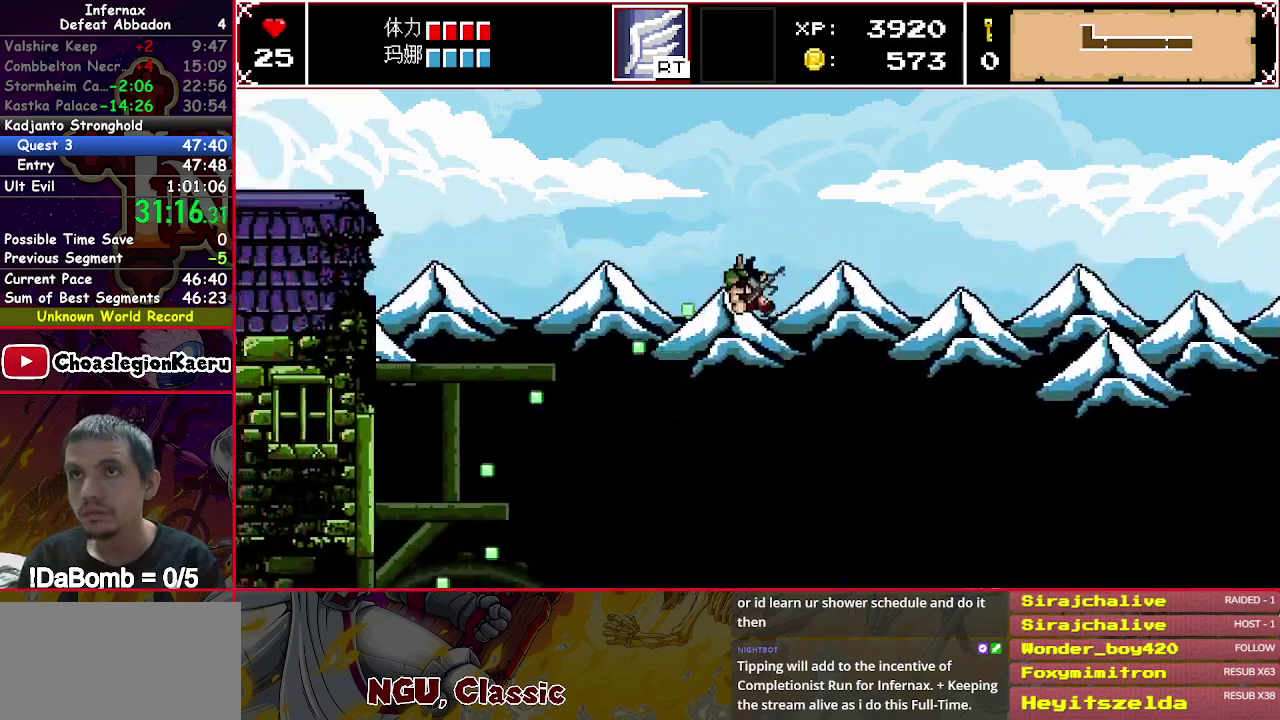
{"buttons": ["X", "DPAD_LEFT"], "right_stick": "center", "events": [[100, "right_stick", "center"]]}
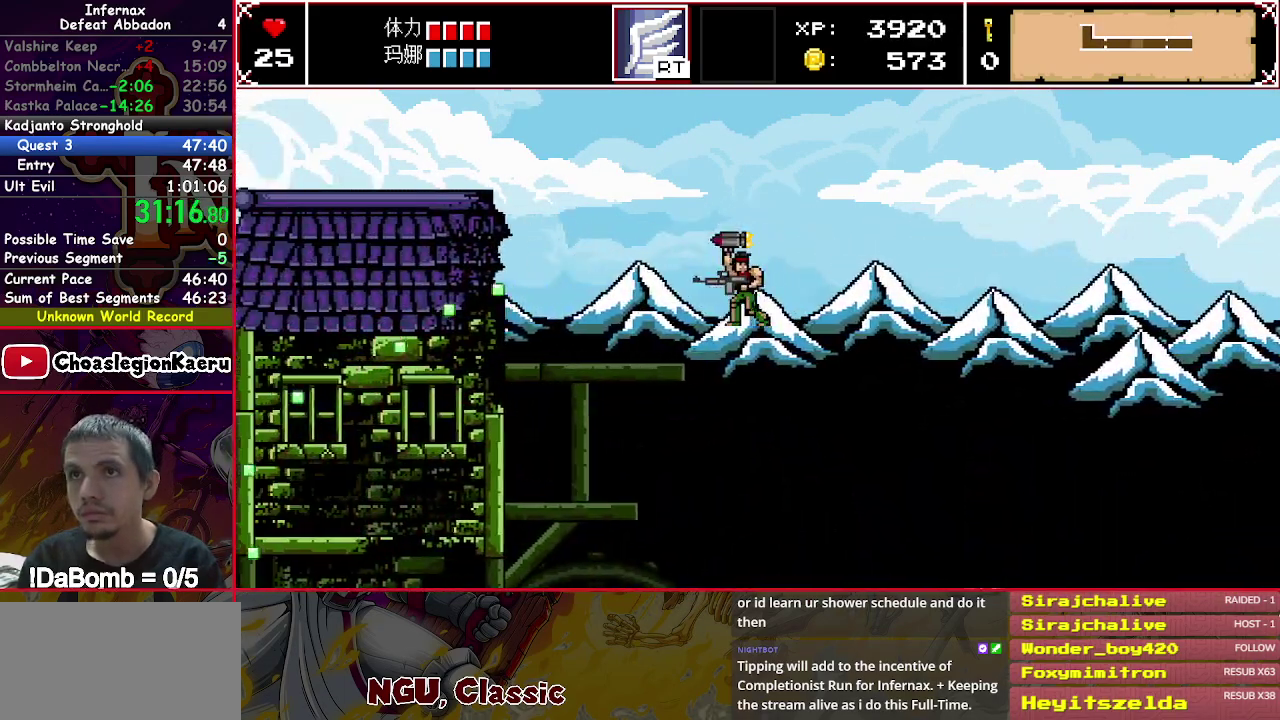
{"buttons": ["X", "DPAD_LEFT"], "right_stick": "center", "events": []}
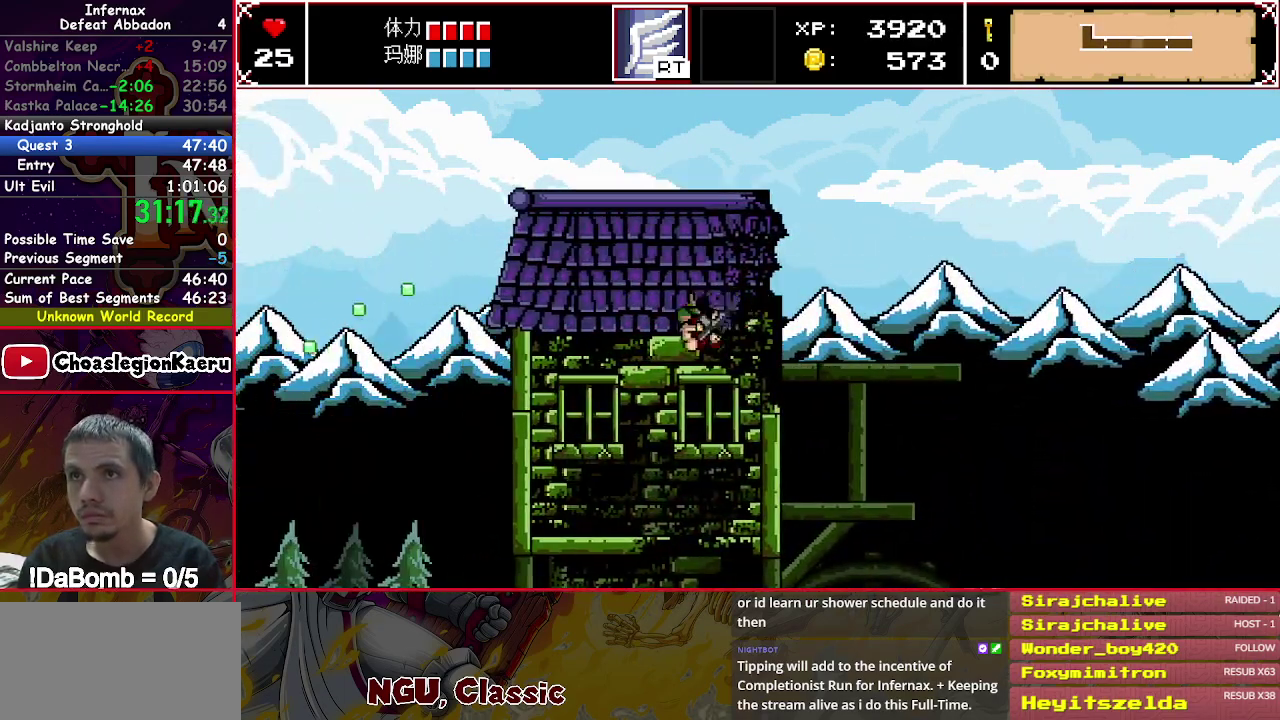
{"buttons": ["X", "DPAD_LEFT"], "right_stick": "center", "events": []}
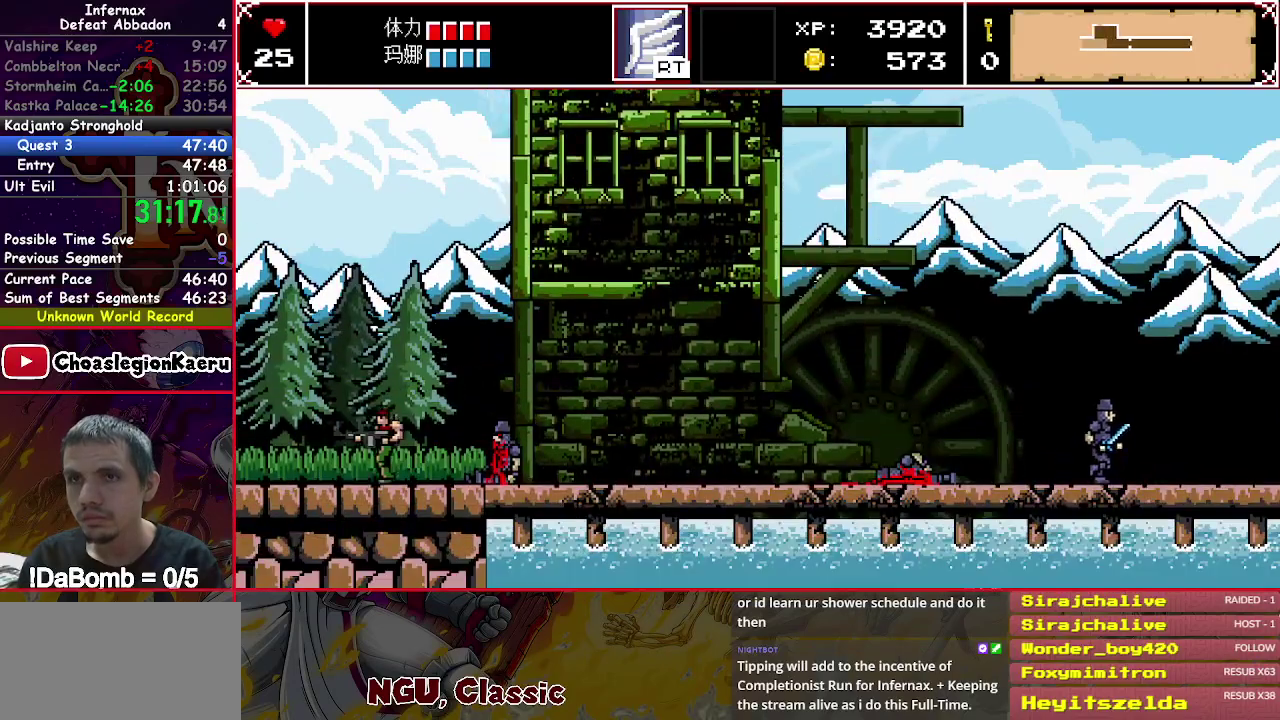
{"buttons": ["X", "DPAD_LEFT"], "right_stick": "center", "events": []}
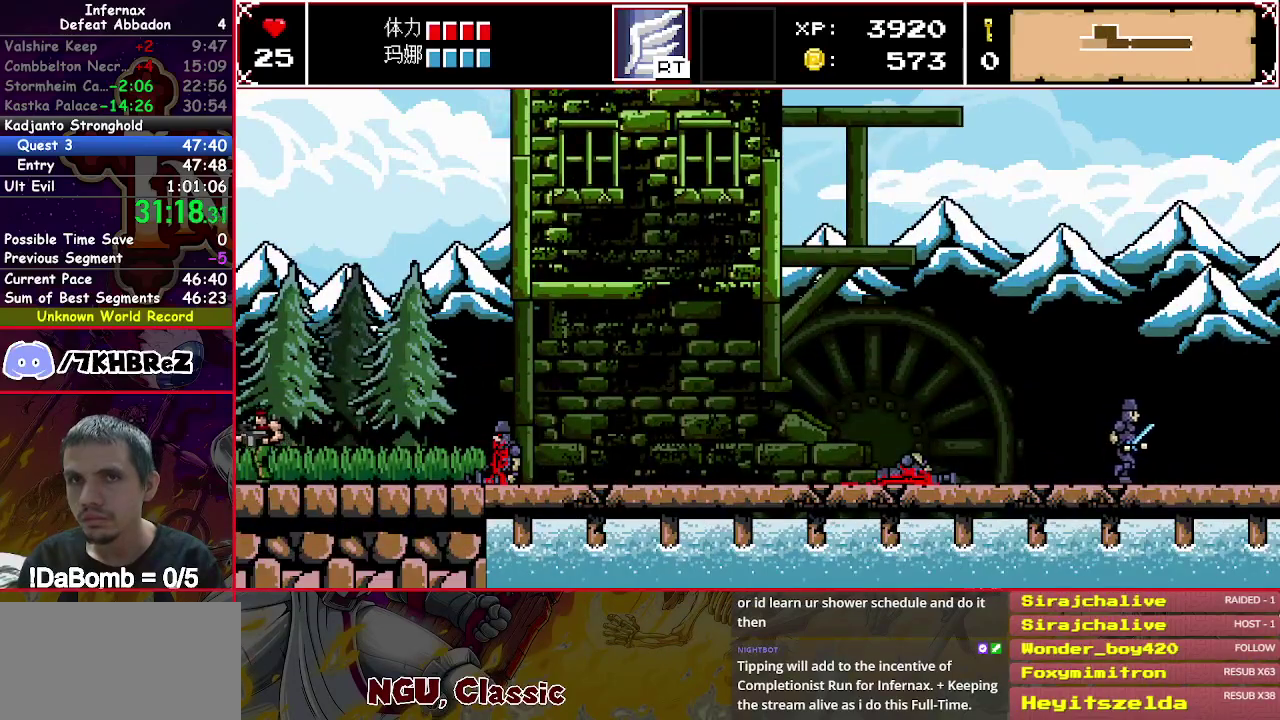
{"buttons": ["X", "DPAD_LEFT"], "right_stick": "center", "events": []}
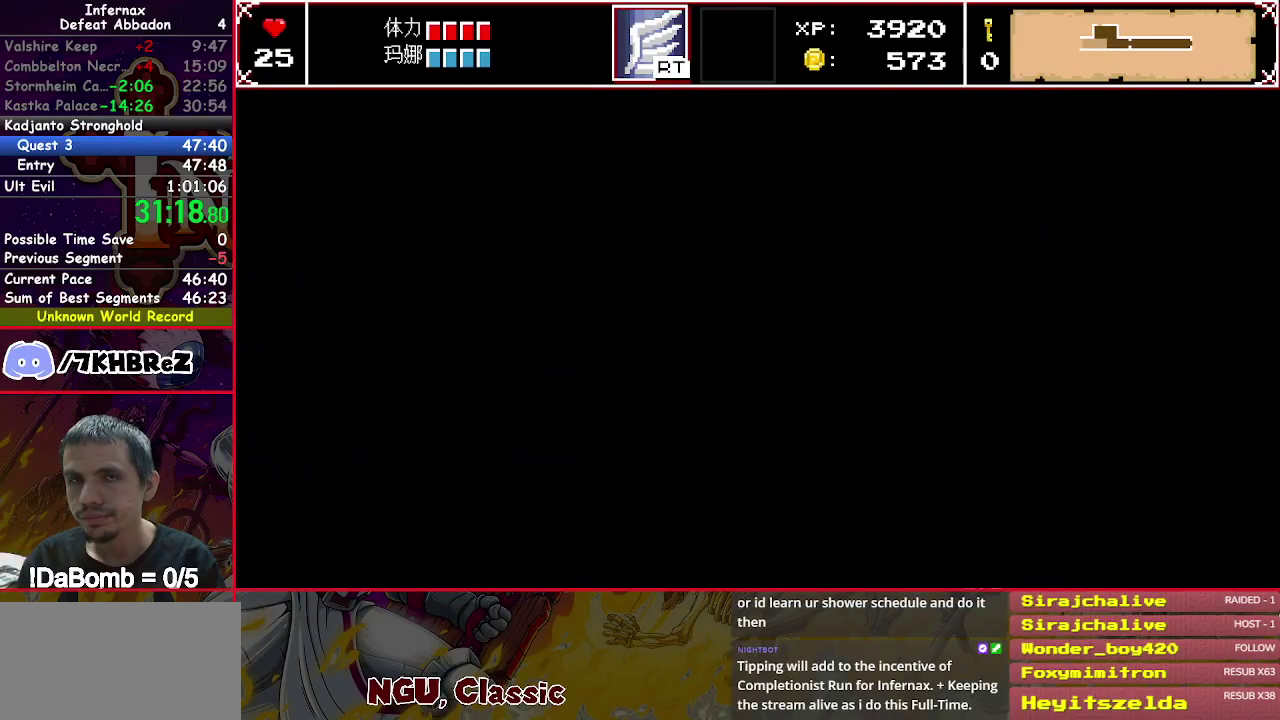
{"buttons": ["X", "DPAD_LEFT"], "right_stick": "center", "events": []}
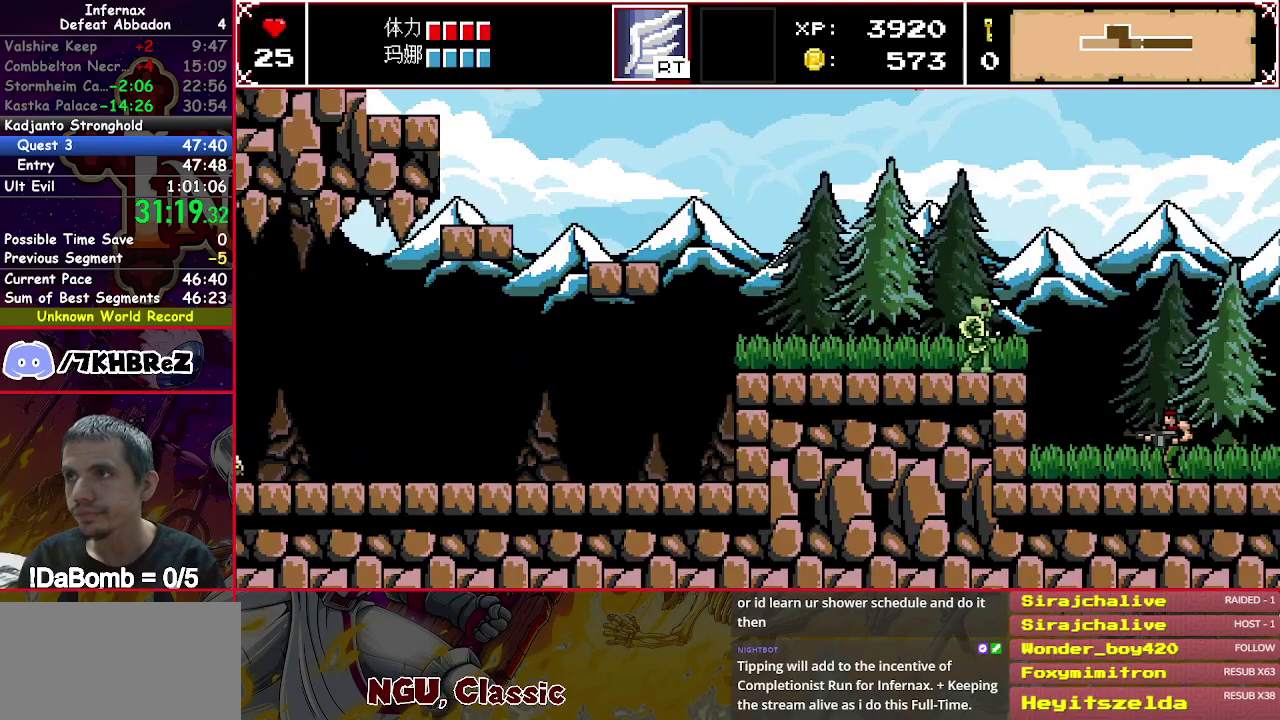
{"buttons": ["X", "DPAD_LEFT"], "right_stick": "center", "events": [[17, "Y", "down"], [133, "Y", "up"]]}
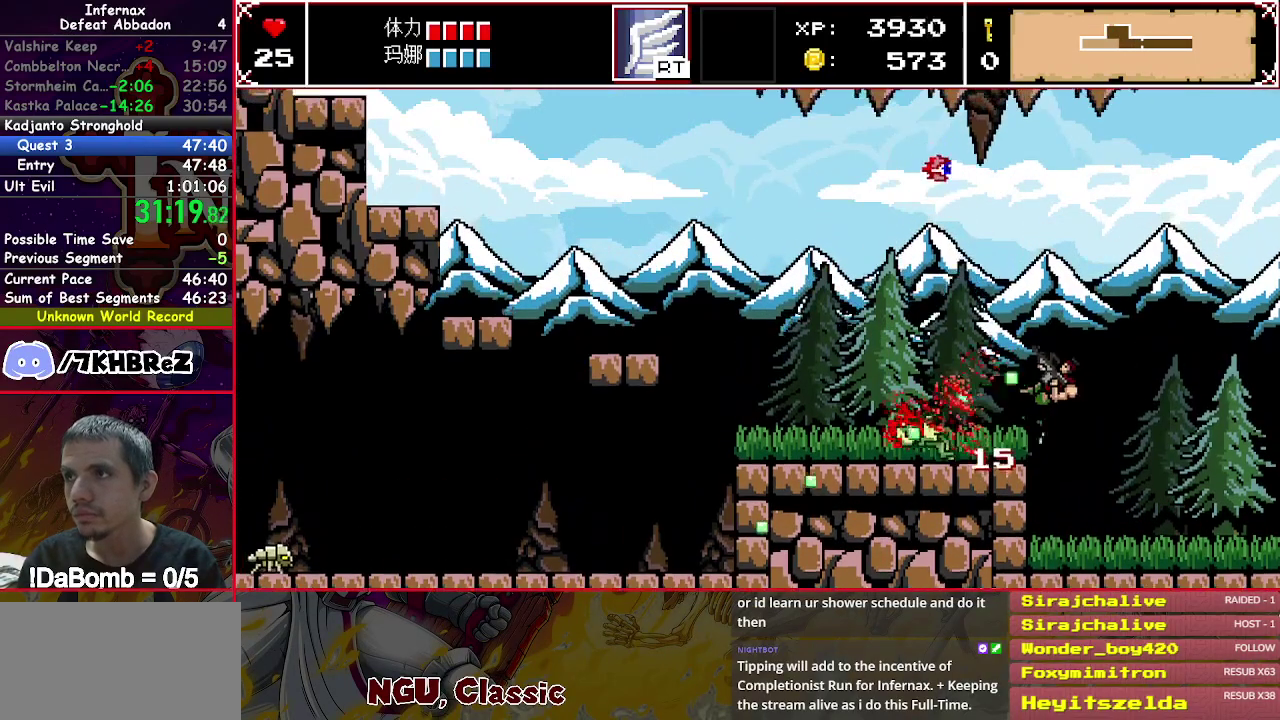
{"buttons": ["X", "DPAD_LEFT"], "right_stick": "center", "events": [[333, "Y", "down"], [483, "Y", "up"]]}
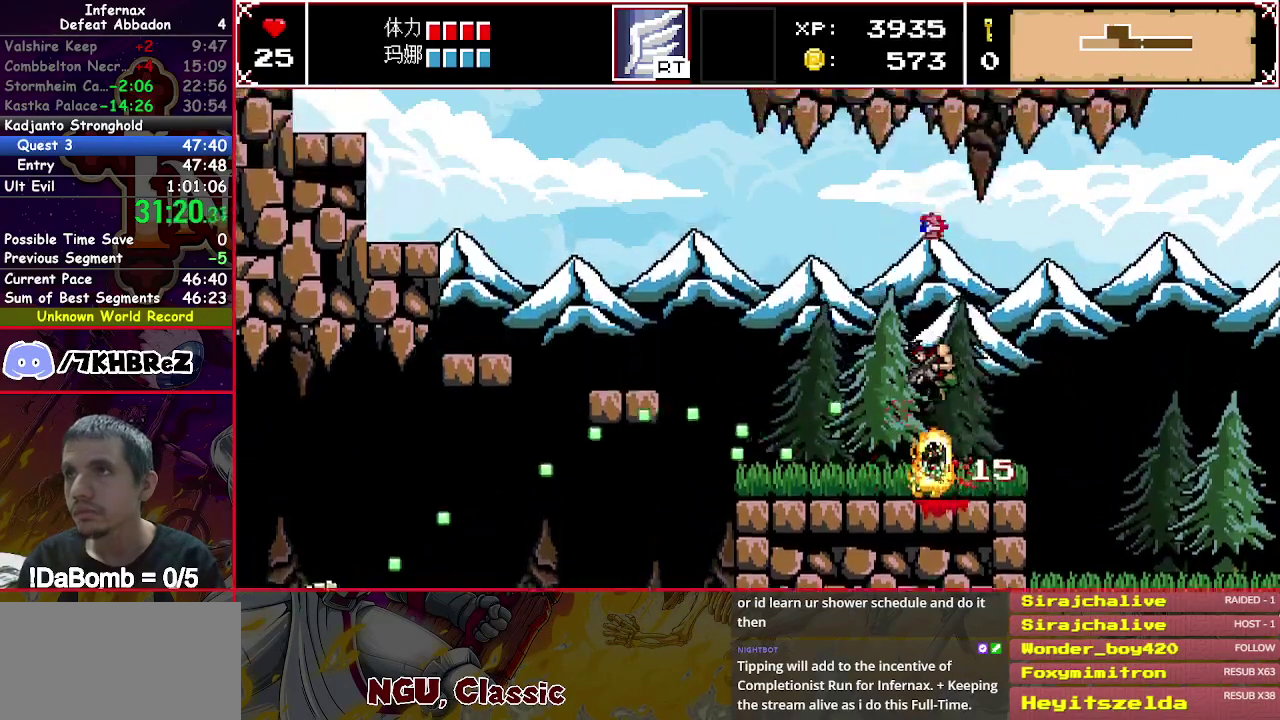
{"buttons": ["X", "DPAD_LEFT"], "right_stick": "center", "events": [[183, "Y", "down"], [333, "Y", "up"], [417, "right_stick", "left"], [500, "right_stick", "center"]]}
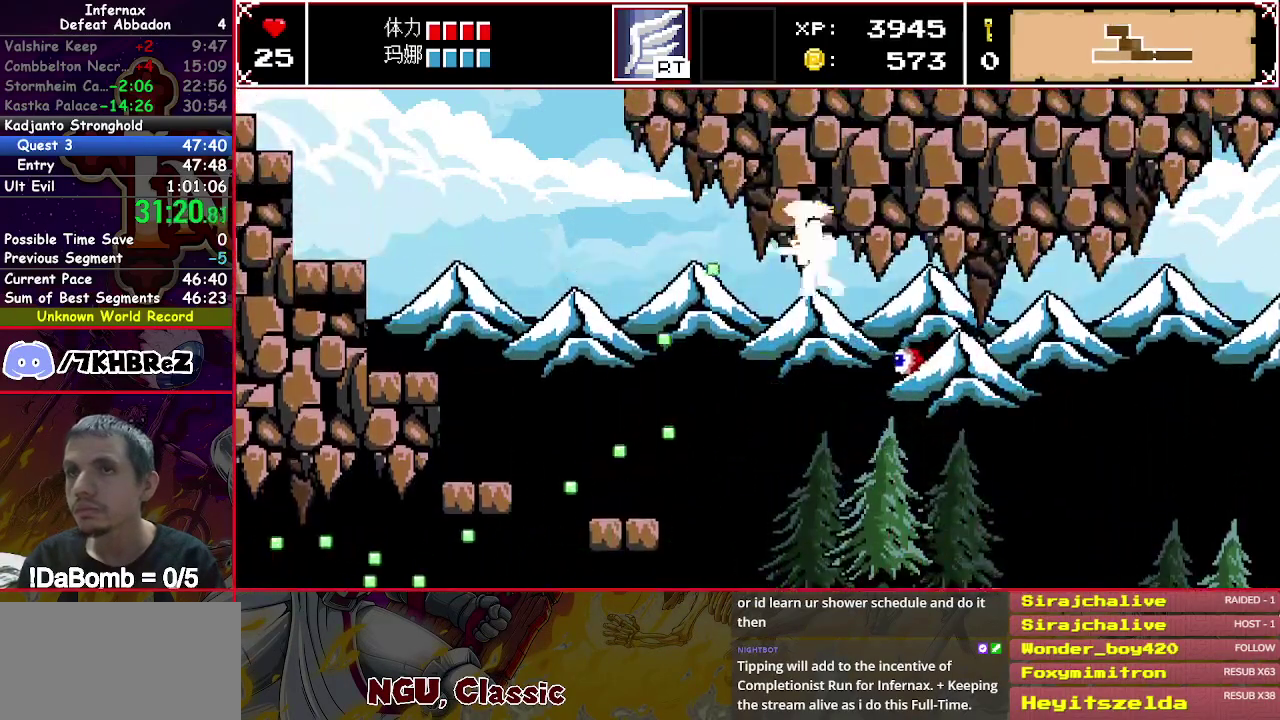
{"buttons": ["X", "DPAD_LEFT"], "right_stick": "center", "events": []}
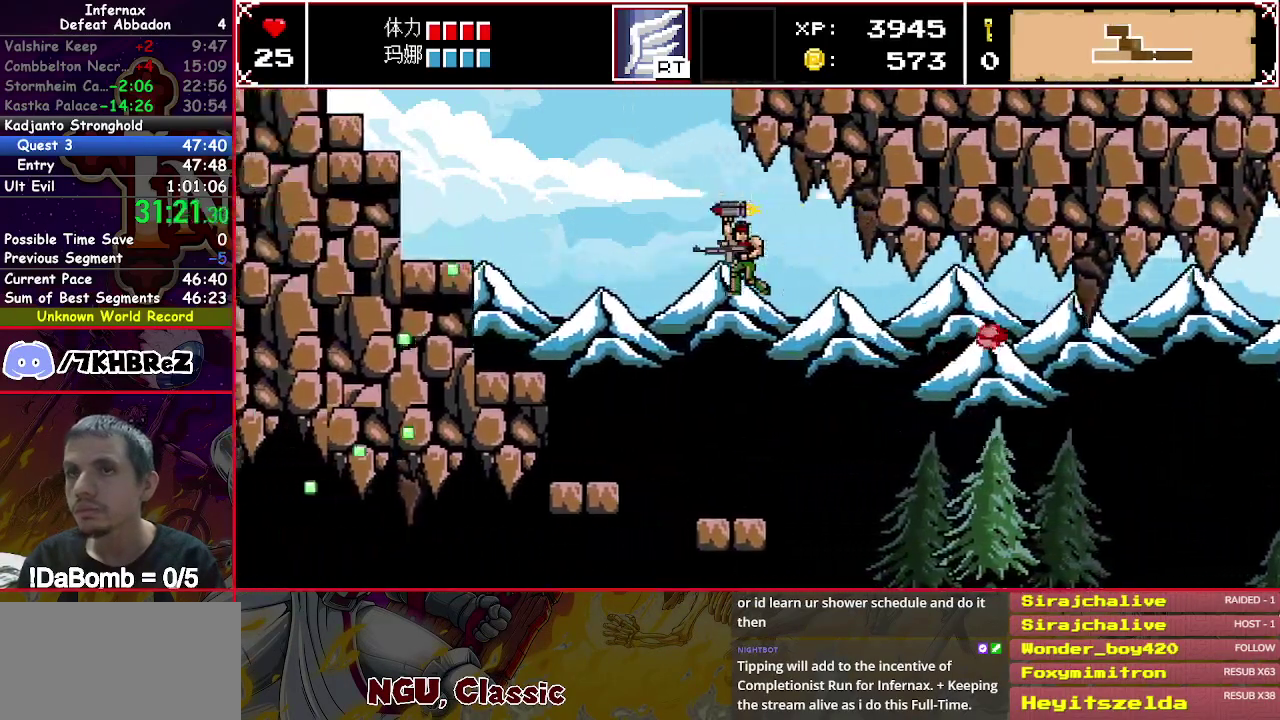
{"buttons": ["X", "DPAD_LEFT"], "right_stick": "center", "events": [[33, "Y", "down"], [150, "Y", "up"]]}
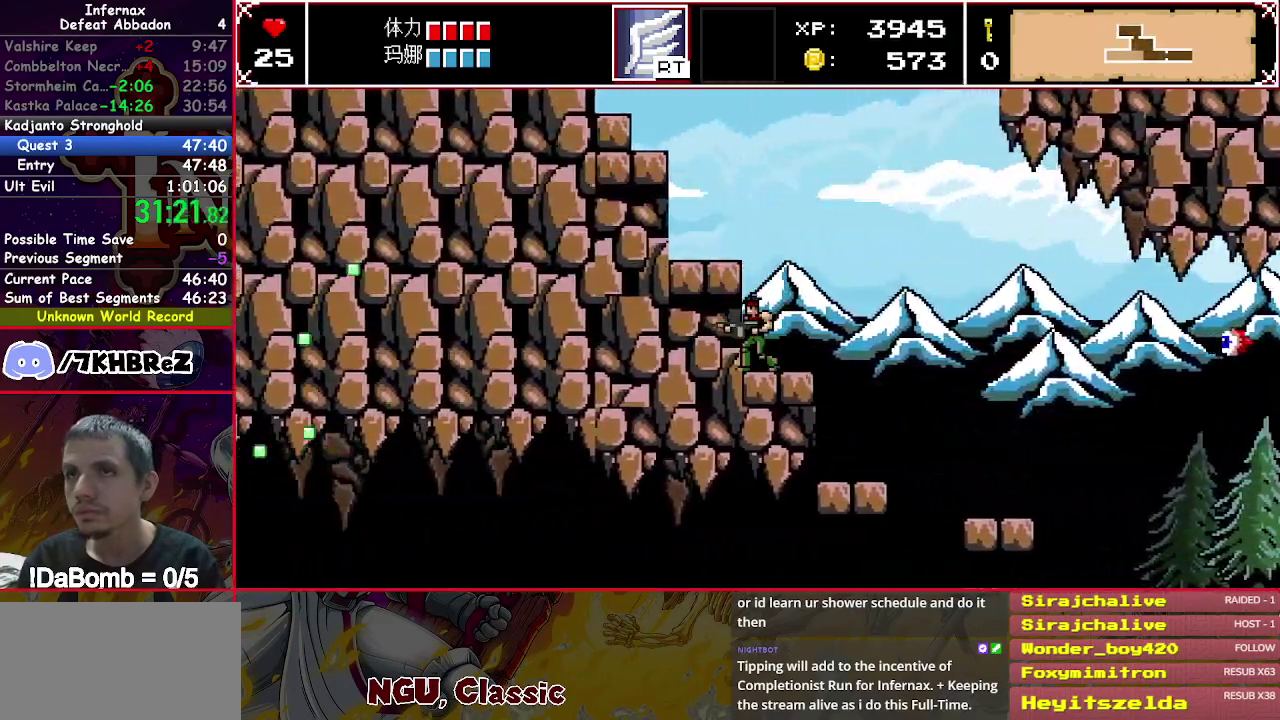
{"buttons": ["X", "DPAD_LEFT"], "right_stick": "center", "events": [[17, "Y", "down"], [183, "Y", "up"], [267, "Y", "down"], [483, "Y", "up"]]}
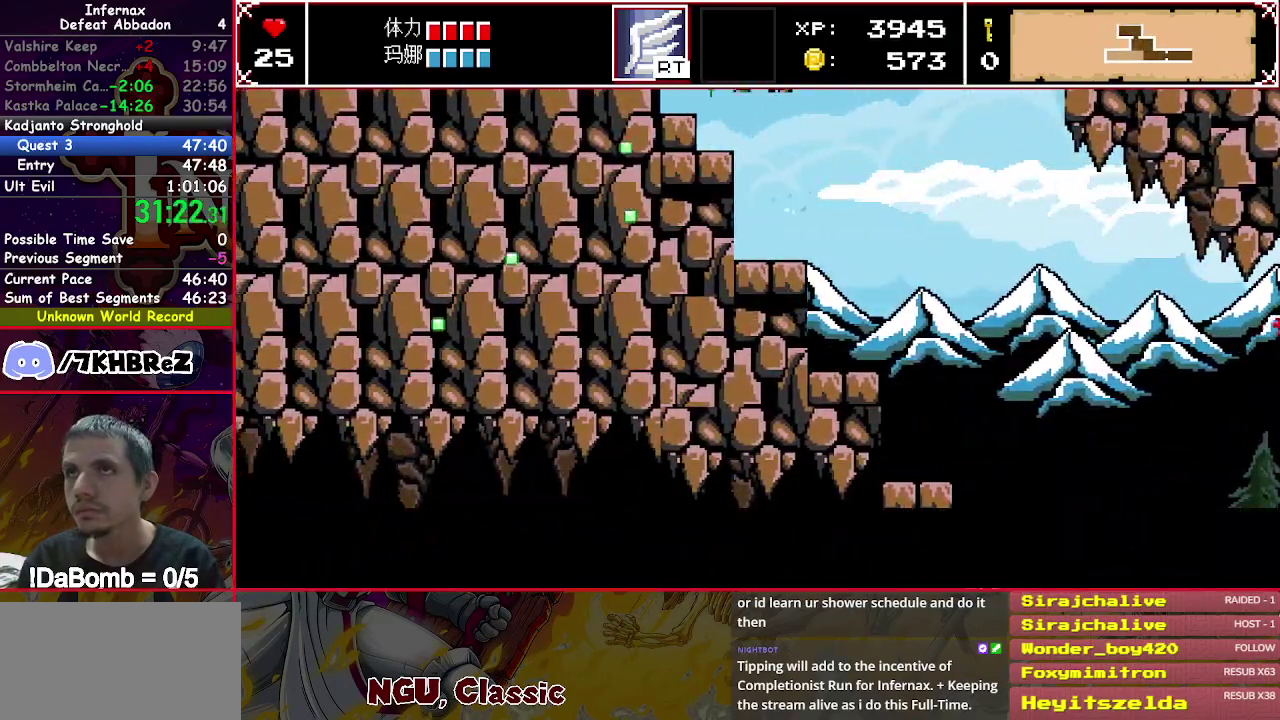
{"buttons": ["X", "DPAD_LEFT"], "right_stick": "center", "events": []}
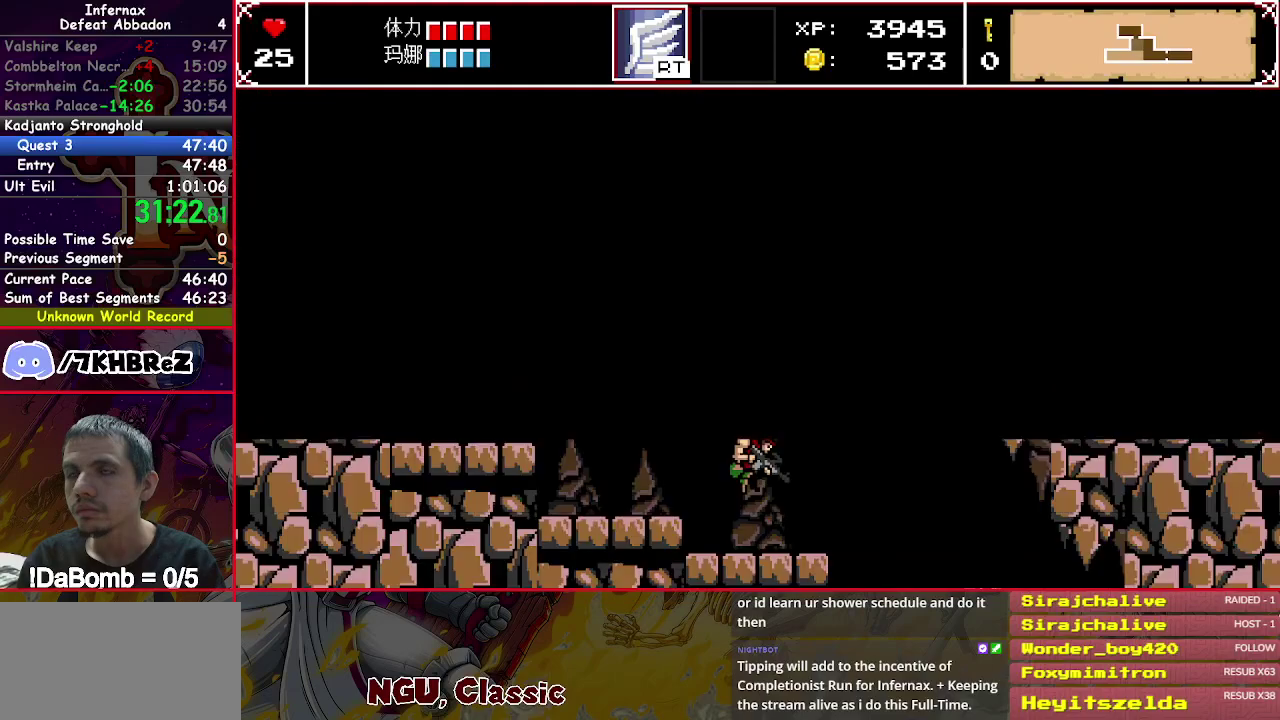
{"buttons": ["DPAD_LEFT"], "right_stick": "center", "events": [[17, "X", "up"]]}
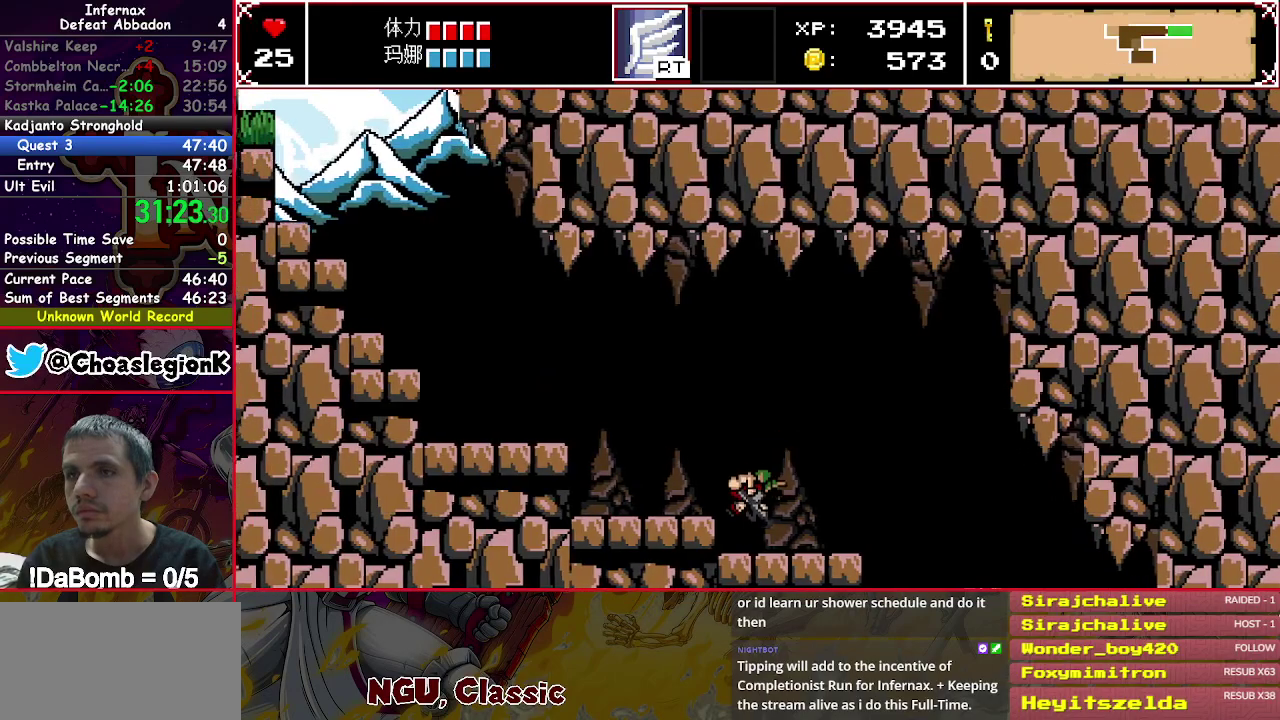
{"buttons": ["DPAD_LEFT"], "right_stick": "center", "events": [[67, "Y", "down"], [200, "Y", "up"], [267, "Y", "down"], [433, "Y", "up"]]}
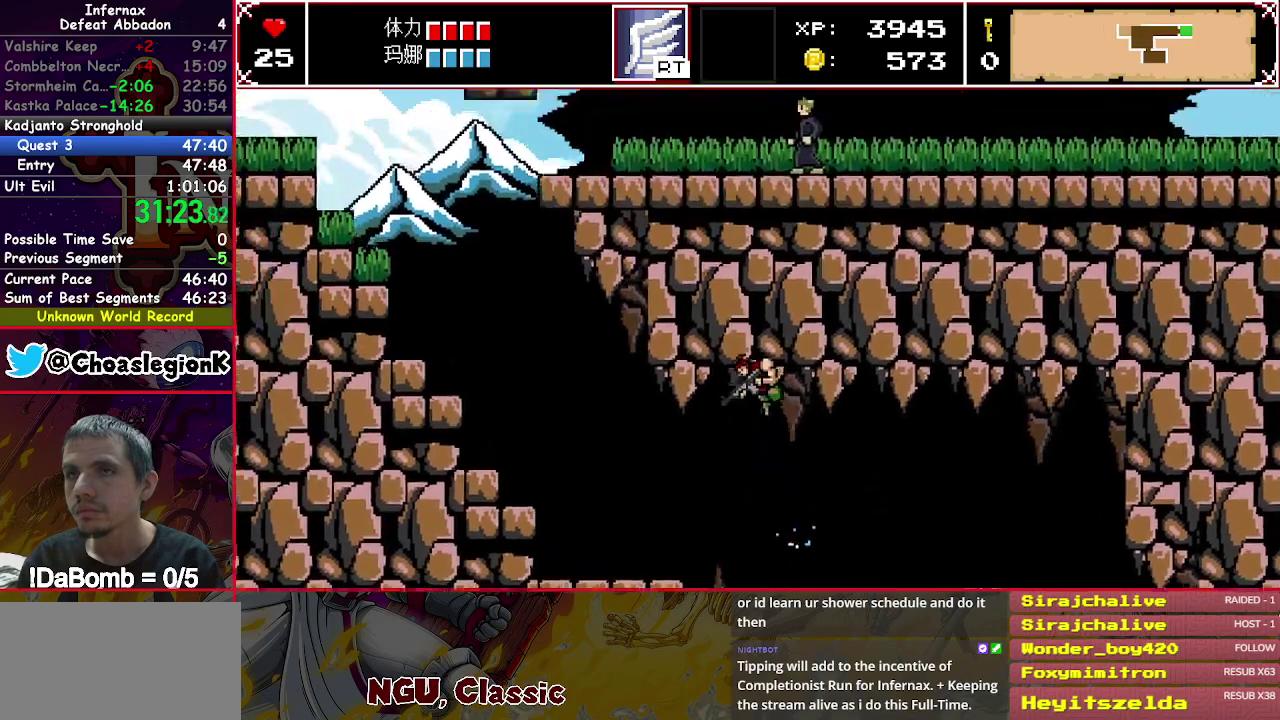
{"buttons": ["Y", "DPAD_LEFT"], "right_stick": "center", "events": [[450, "Y", "down"]]}